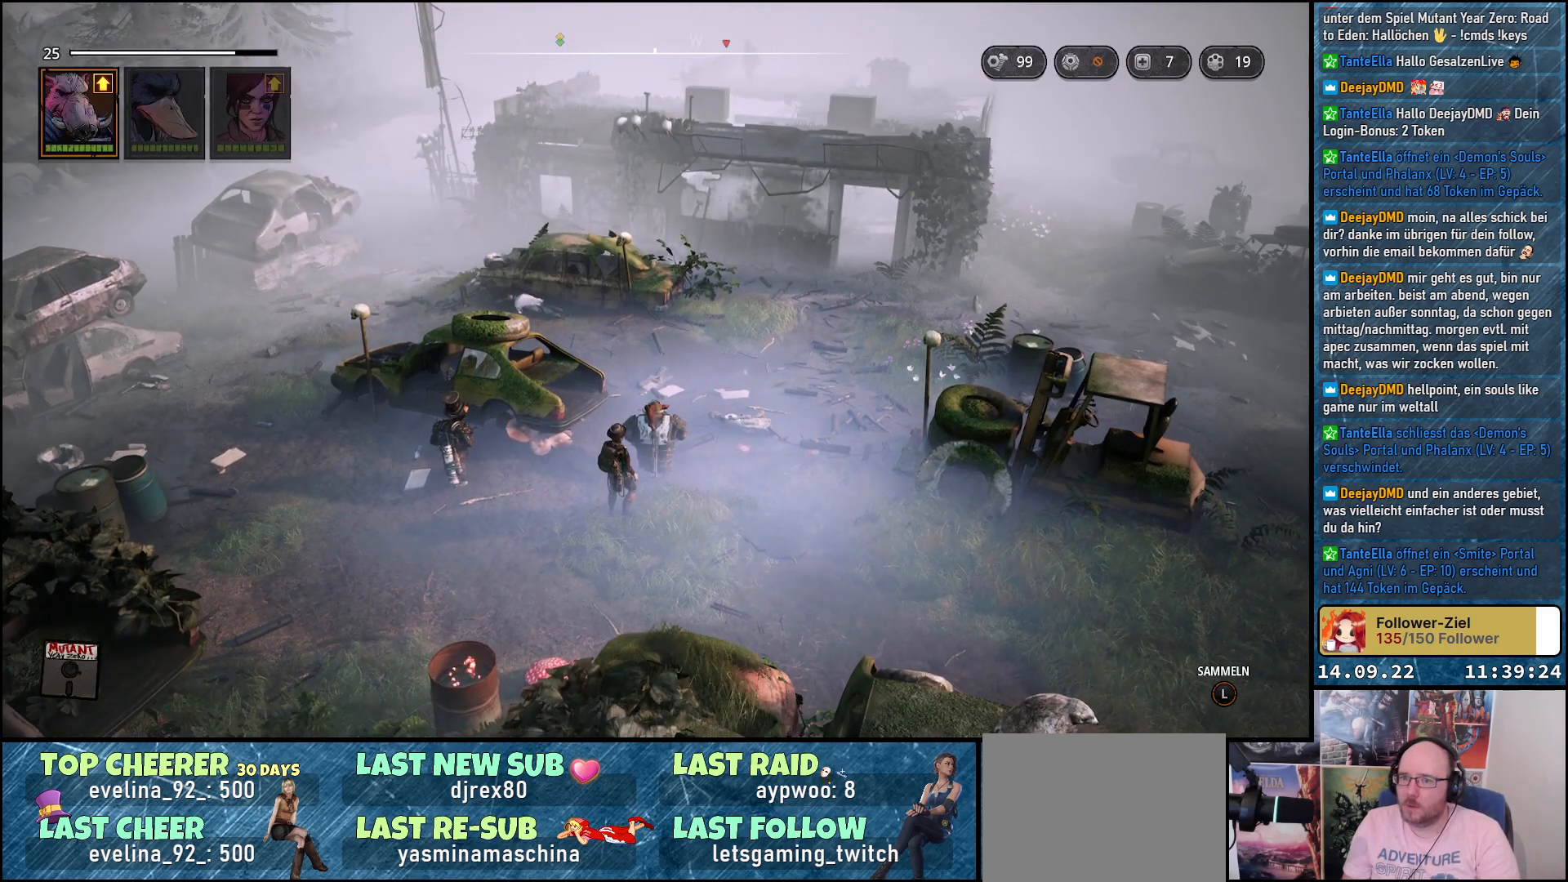
Gameplay with a controller (Xbox layout); each line is a JSON object with the inputs held at the frame after it. "events" lists button and stick changes between this image and that frame as [ms after this image, input, new state], when the widget could be followed in between.
{"buttons": [], "left_stick": "center", "right_stick": "center", "events": [[183, "R1", "down"], [333, "R1", "up"]]}
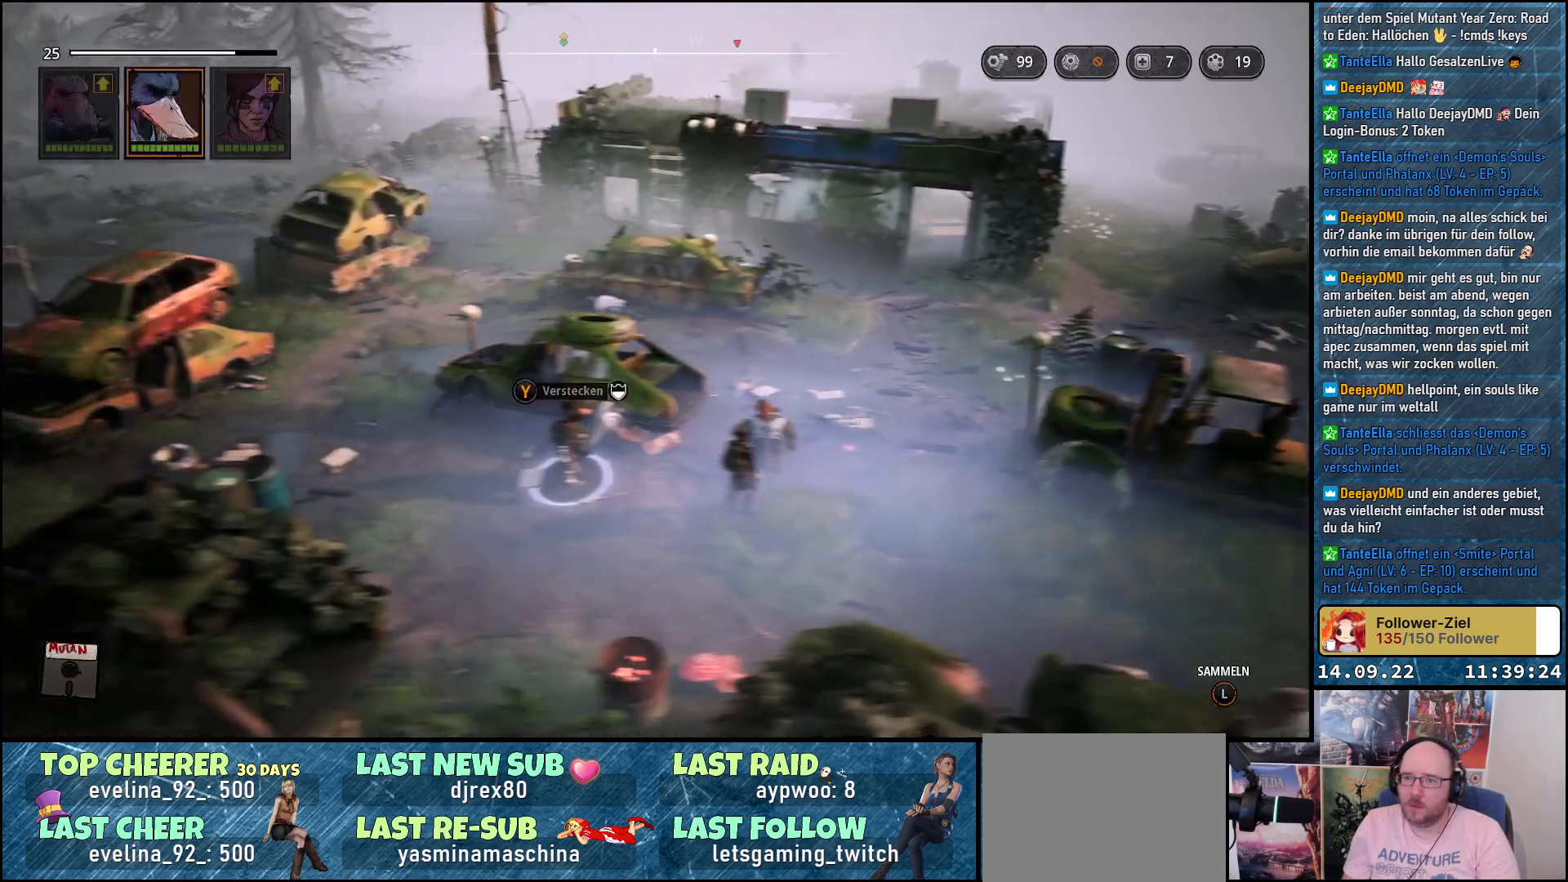
{"buttons": [], "left_stick": "up-left", "right_stick": "down-left", "events": [[150, "left_stick", "left"], [200, "right_stick", "down"], [233, "left_stick", "up-left"], [317, "right_stick", "down-left"]]}
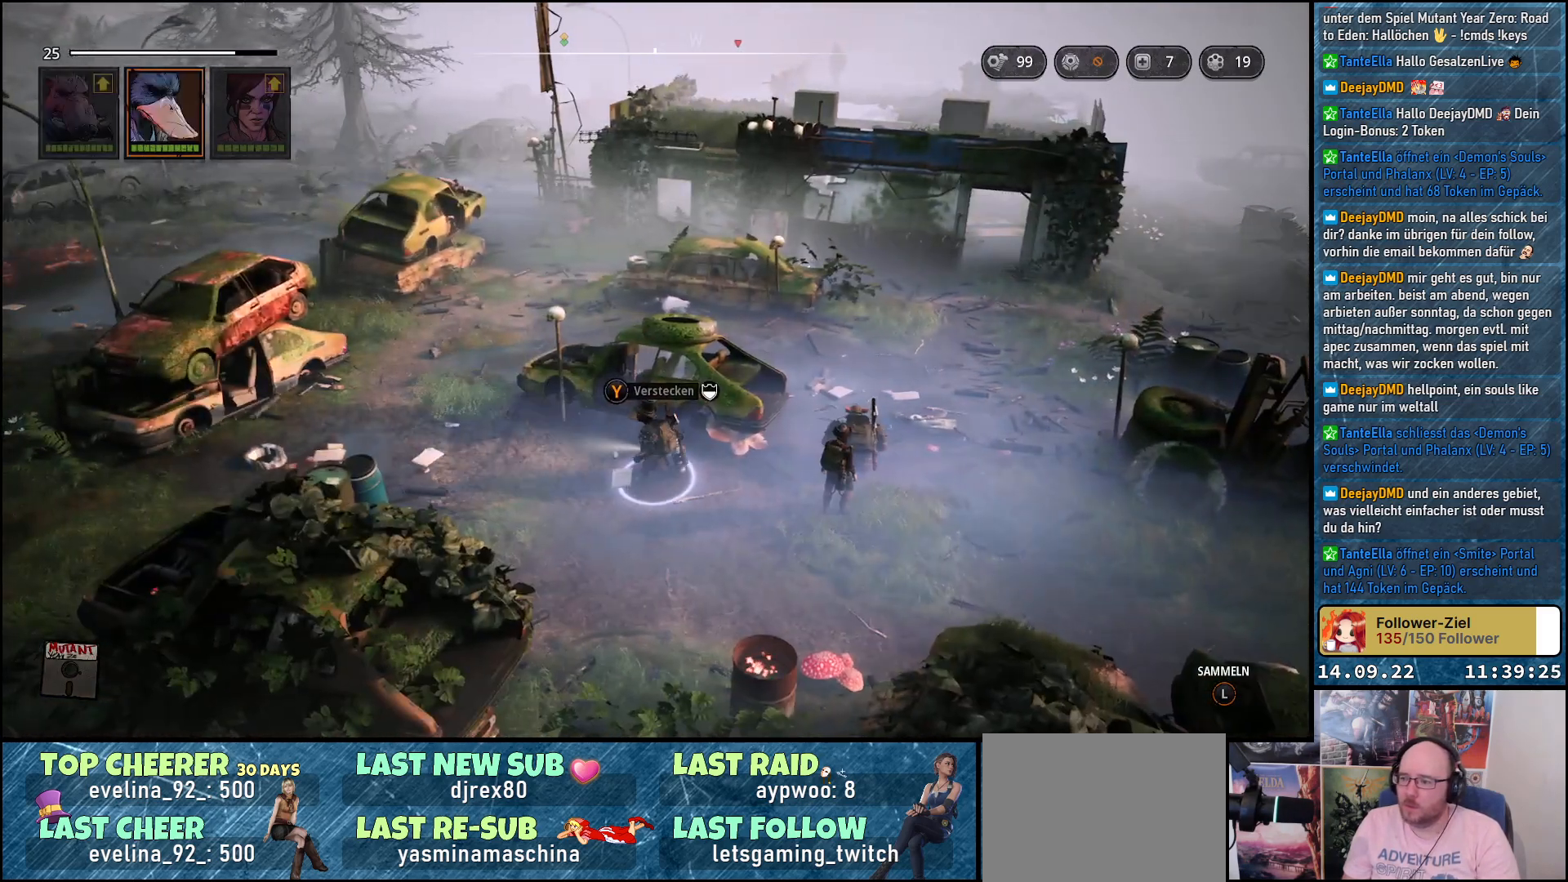
{"buttons": [], "left_stick": "up-left", "right_stick": "center", "events": [[417, "right_stick", "center"]]}
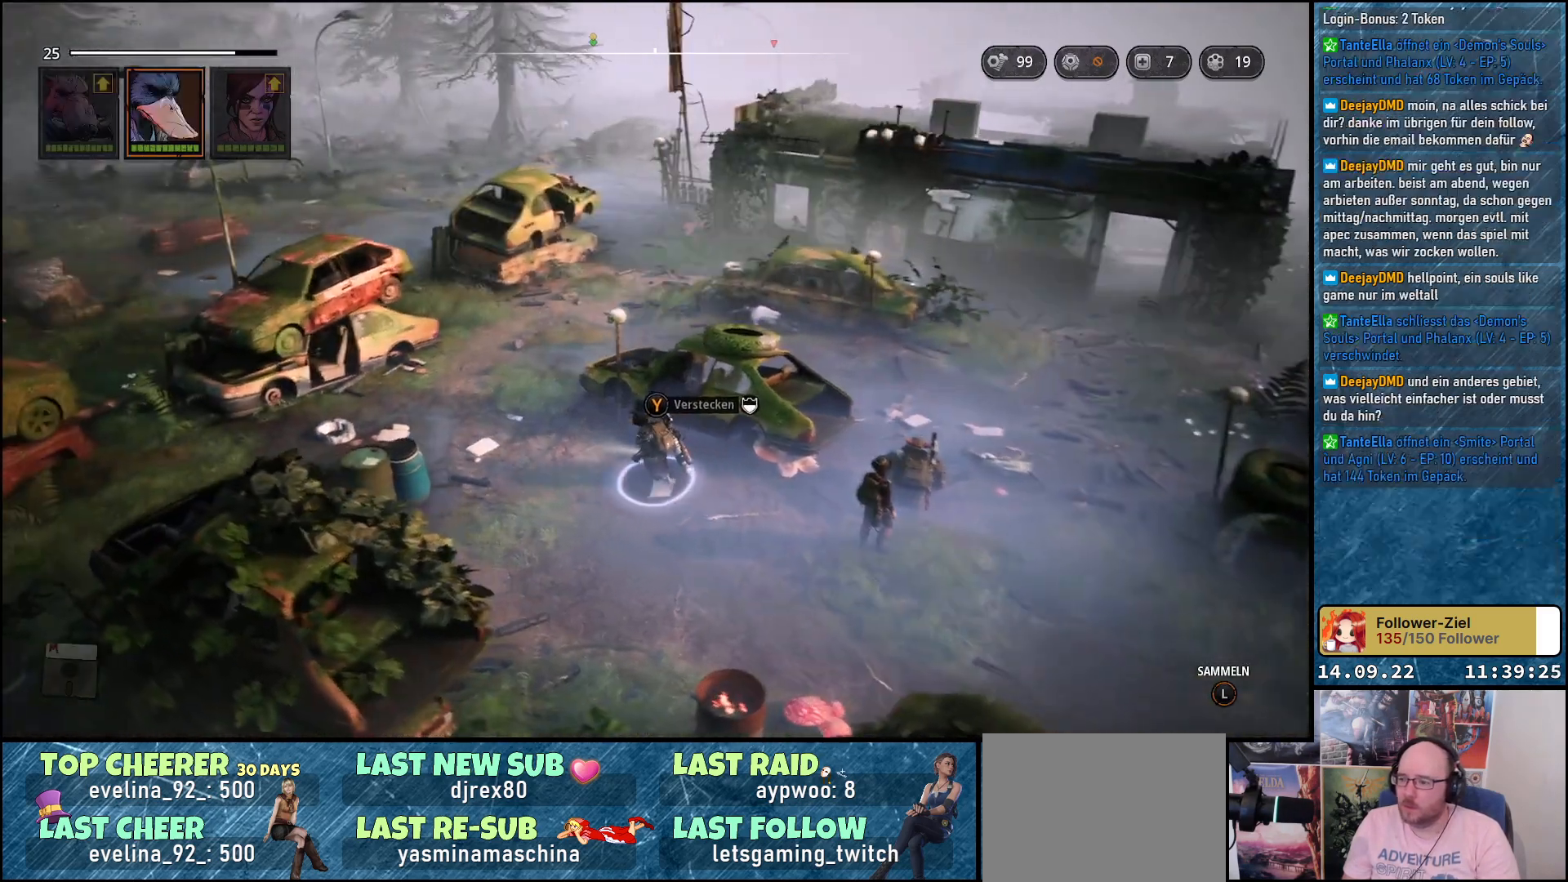
{"buttons": [], "left_stick": "up-left", "right_stick": "down", "events": [[250, "right_stick", "down"]]}
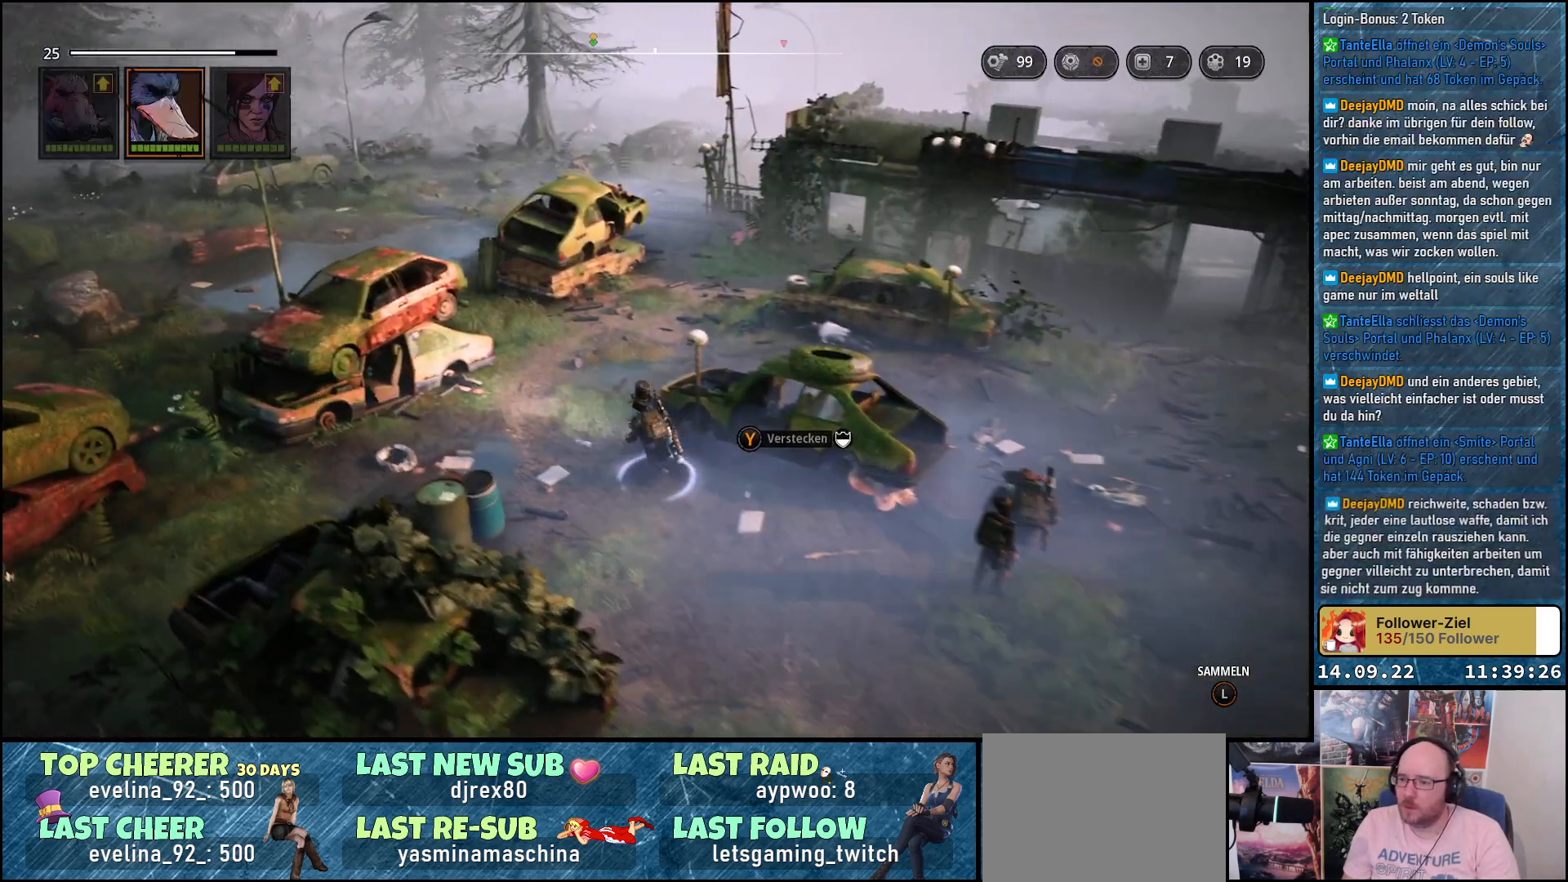
{"buttons": [], "left_stick": "up-left", "right_stick": "down", "events": []}
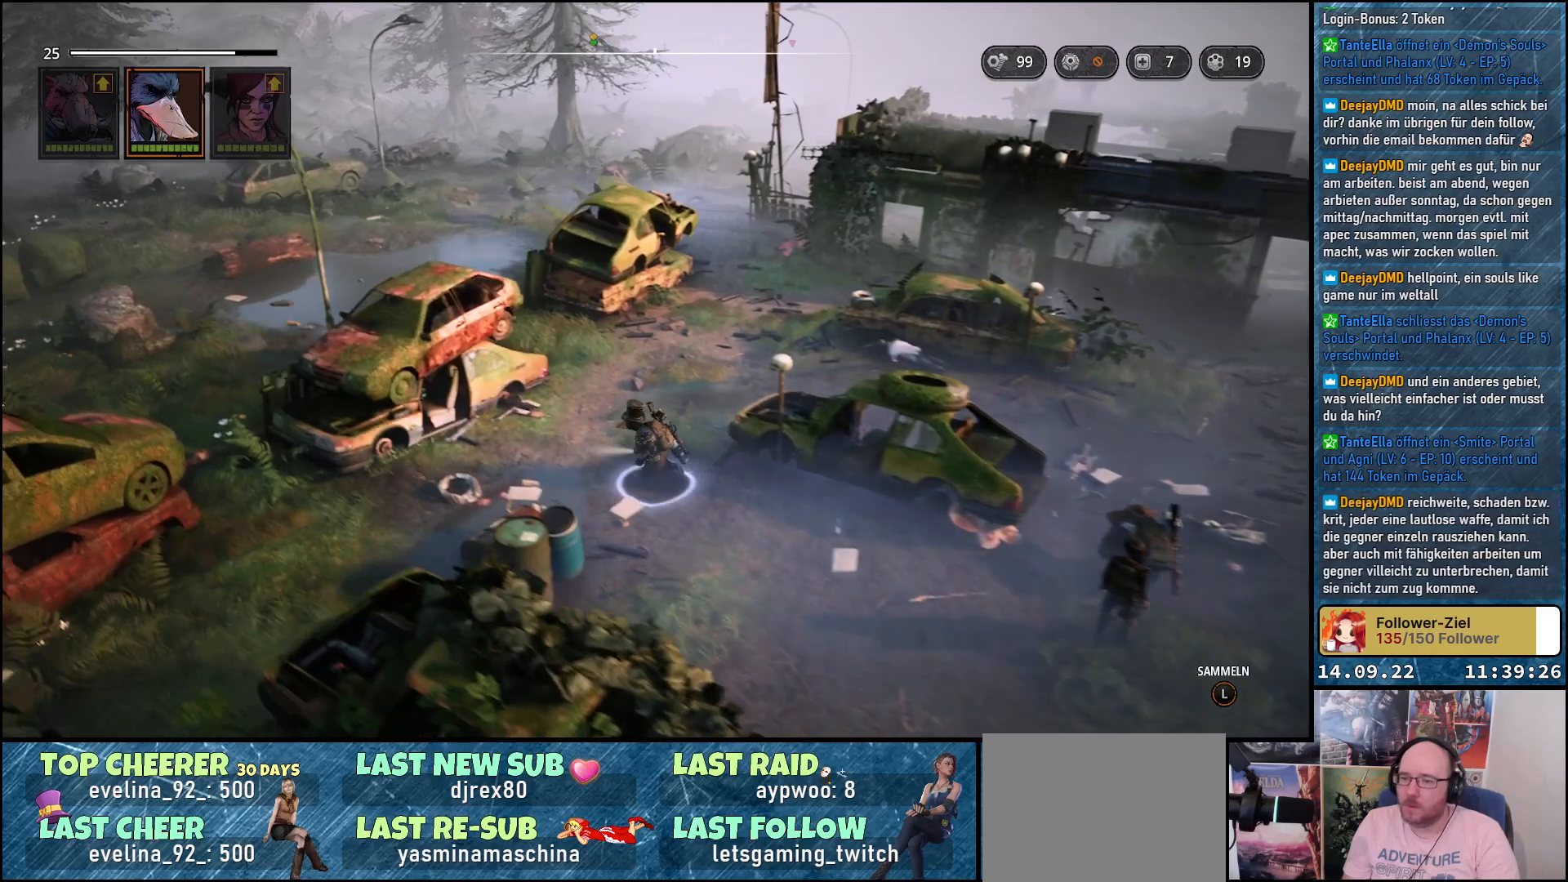
{"buttons": [], "left_stick": "center", "right_stick": "down-right", "events": [[100, "right_stick", "down-right"], [150, "left_stick", "center"]]}
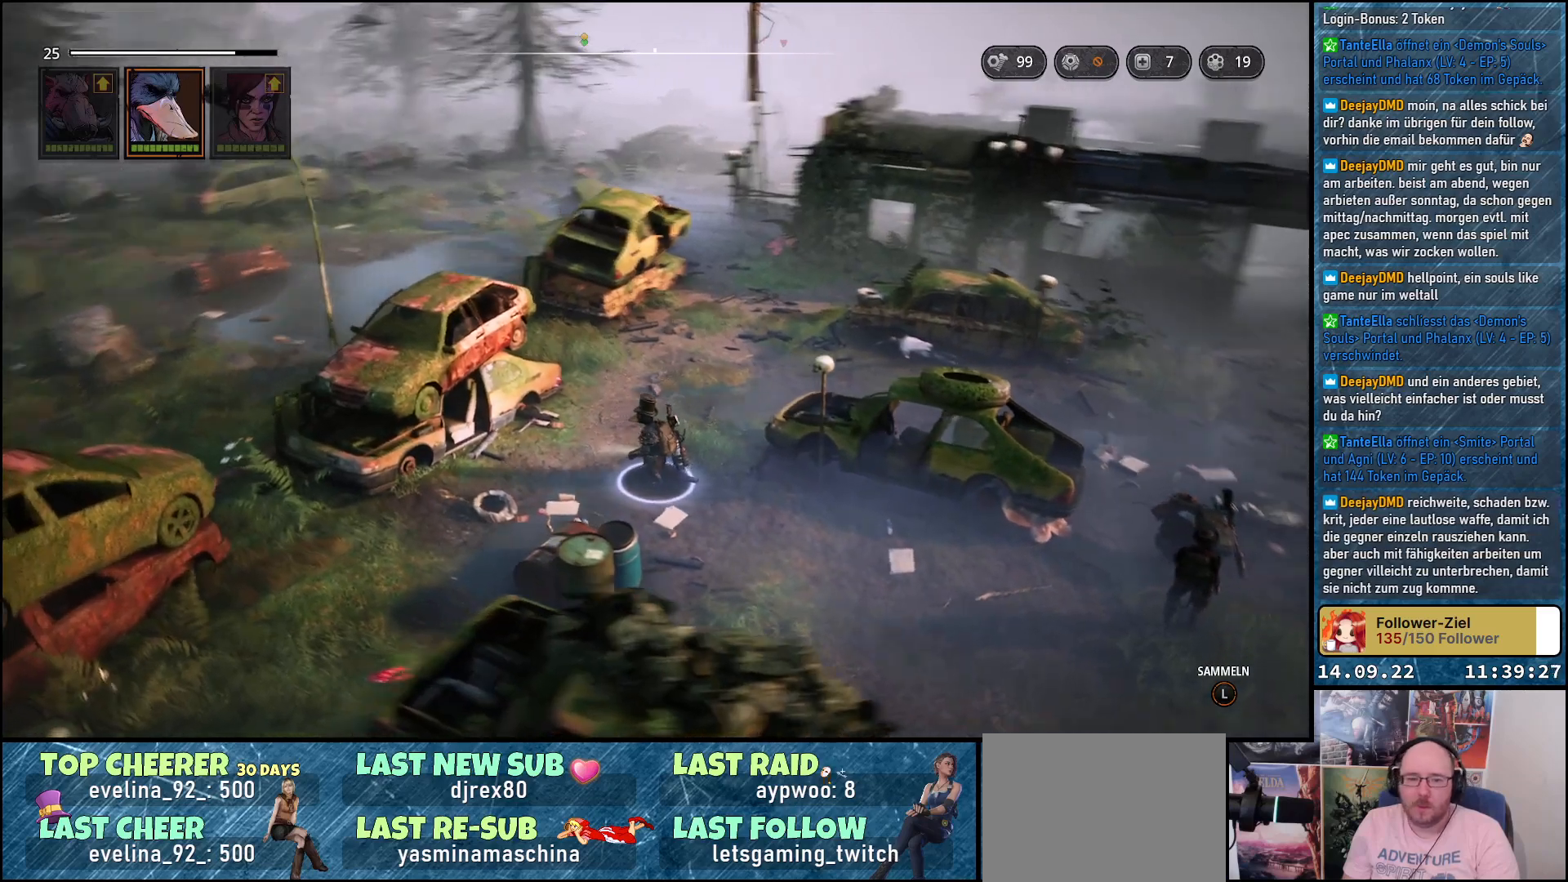
{"buttons": [], "left_stick": "center", "right_stick": "center", "events": [[267, "right_stick", "center"]]}